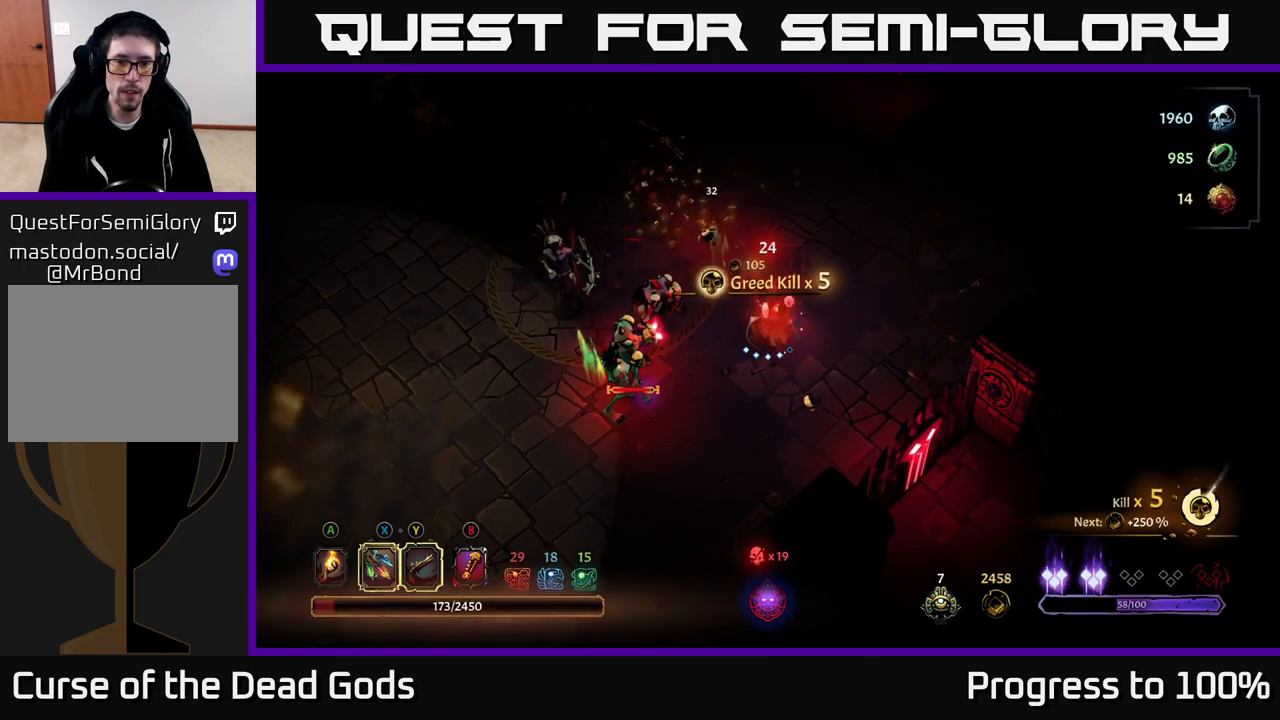
Gameplay with a controller (Xbox layout); each line is a JSON object with the inputs held at the frame after it. "events" lists button and stick changes between this image and that frame as [ms after this image, input, new state], when the widget could be followed in between.
{"buttons": ["X"], "left_stick": "left", "right_stick": "center", "events": [[33, "left_stick", "left"], [117, "X", "down"], [233, "X", "up"], [400, "X", "down"]]}
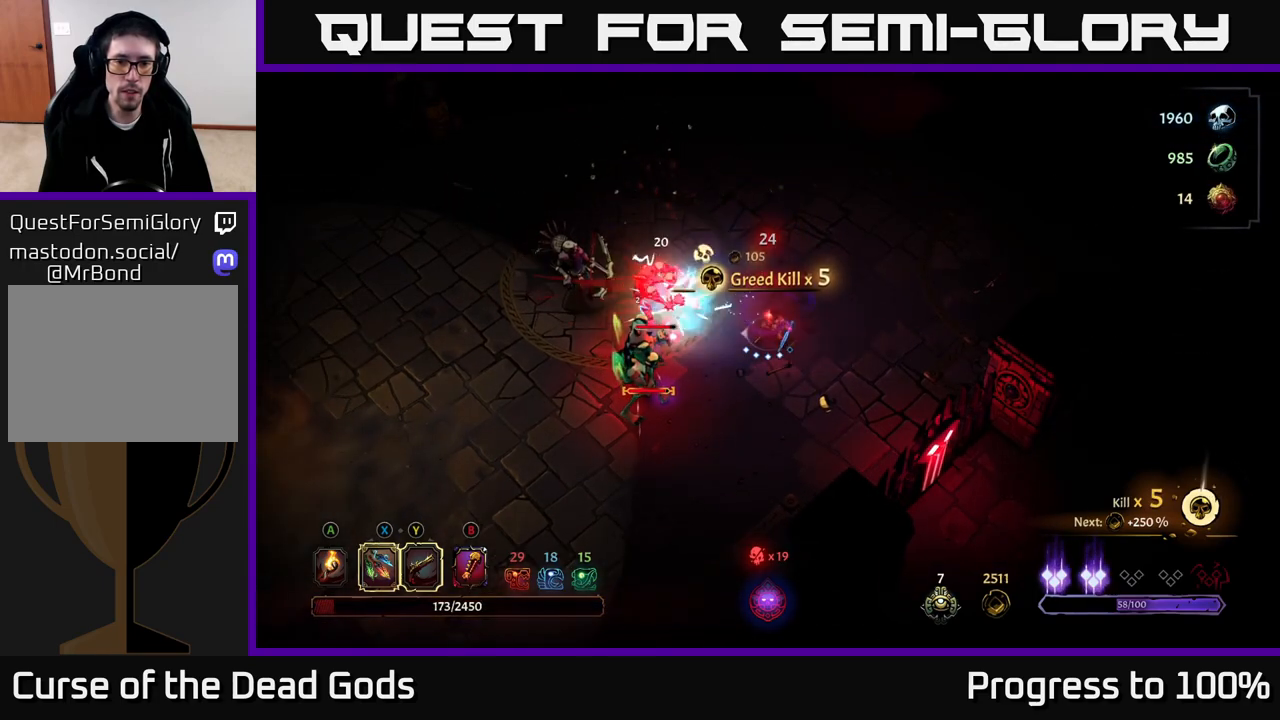
{"buttons": ["X"], "left_stick": "left", "right_stick": "center", "events": [[50, "X", "up"], [183, "X", "down"], [317, "X", "up"], [483, "X", "down"]]}
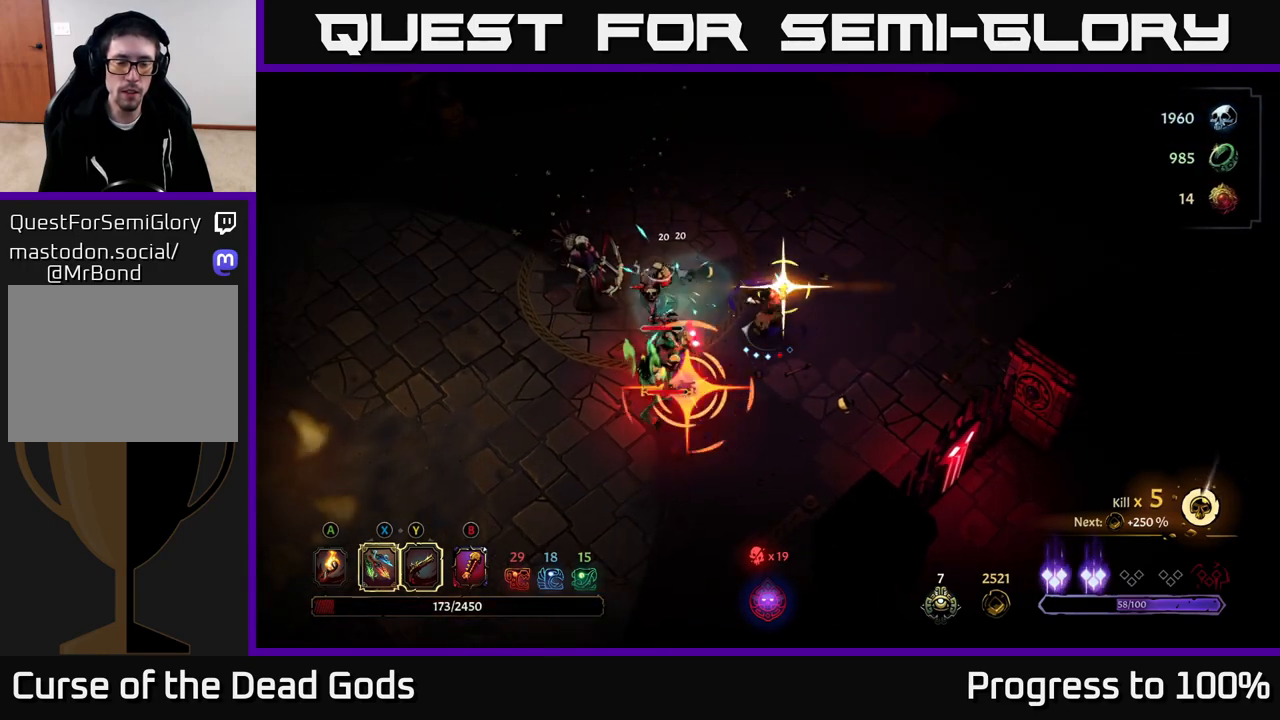
{"buttons": ["R2"], "left_stick": "up", "right_stick": "center", "events": [[67, "X", "up"], [283, "left_stick", "center"], [433, "left_stick", "up"], [500, "R2", "down"]]}
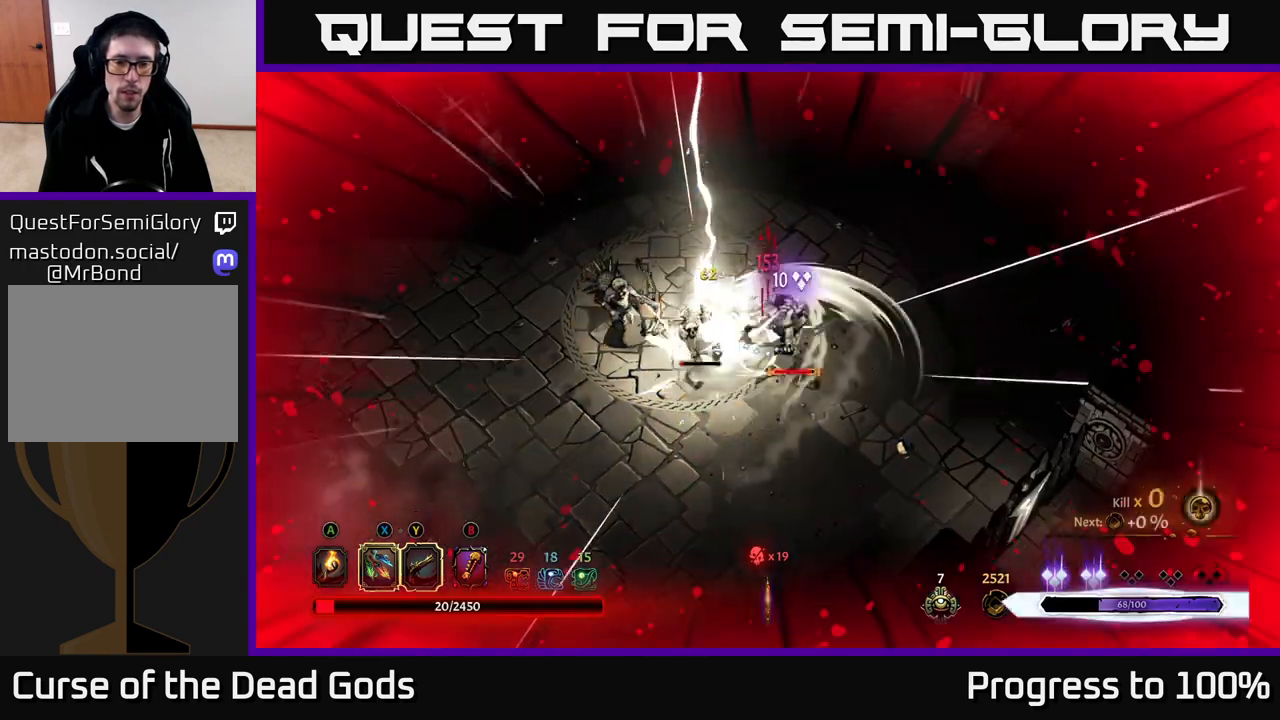
{"buttons": [], "left_stick": "up-left", "right_stick": "center", "events": [[233, "R2", "up"], [317, "R2", "down"], [417, "R2", "up"], [500, "left_stick", "up-left"]]}
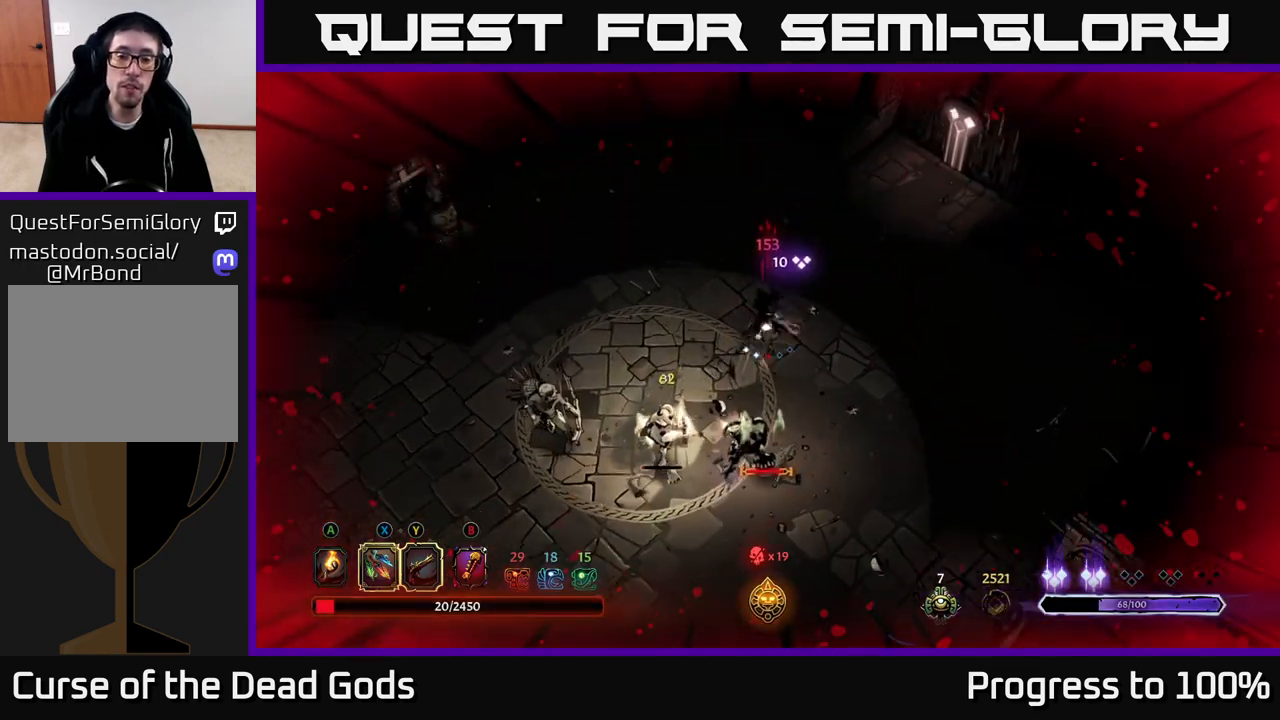
{"buttons": [], "left_stick": "left", "right_stick": "center", "events": [[183, "left_stick", "center"], [300, "left_stick", "left"]]}
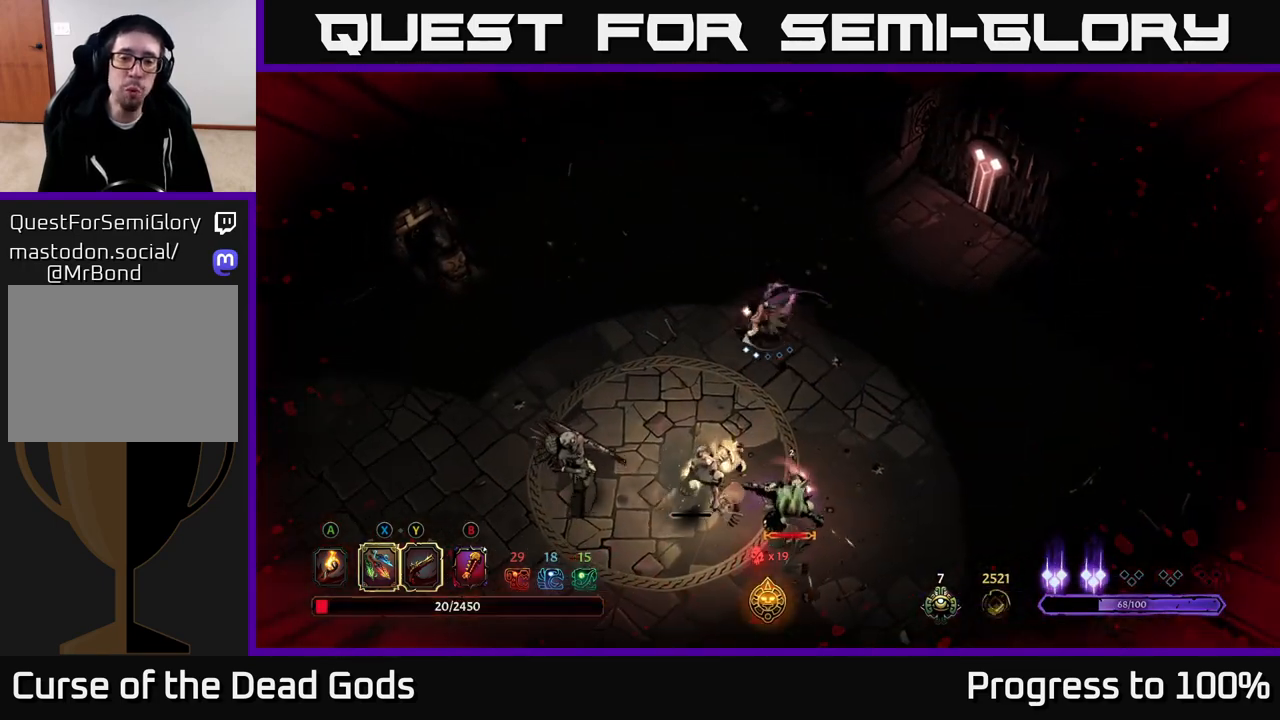
{"buttons": [], "left_stick": "down", "right_stick": "center", "events": [[50, "Y", "down"], [67, "left_stick", "down"], [383, "Y", "up"]]}
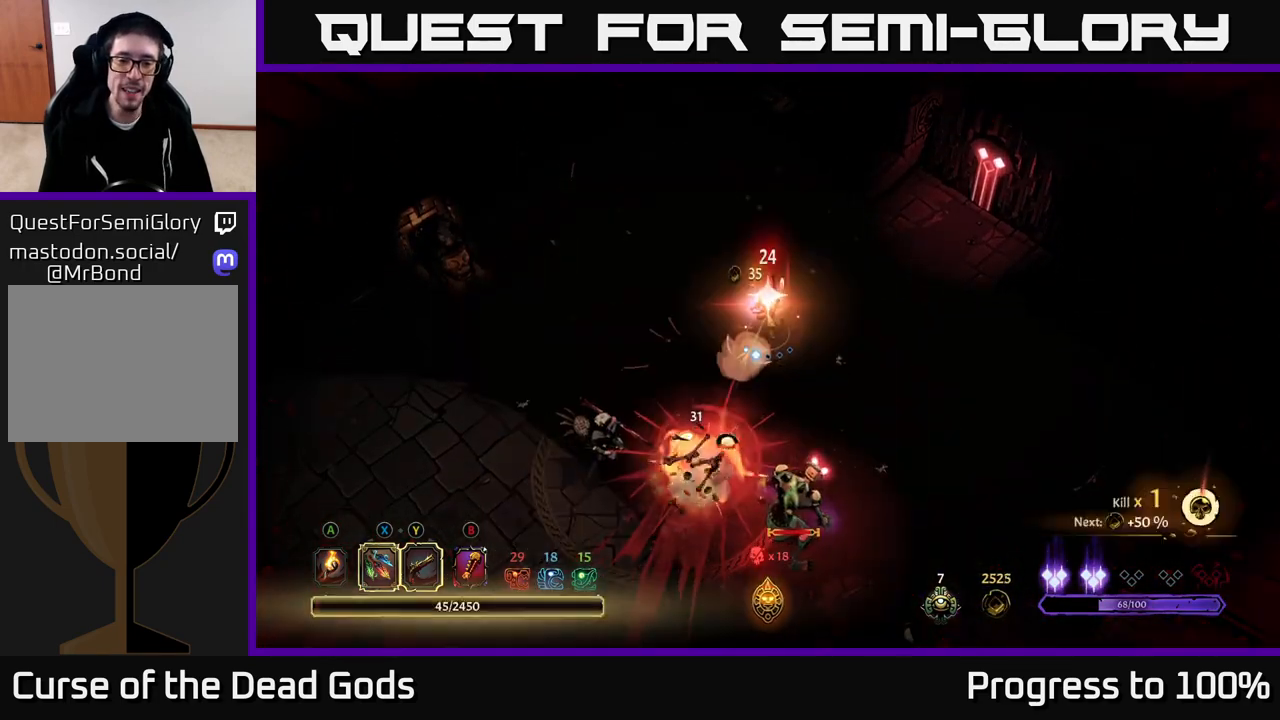
{"buttons": ["X"], "left_stick": "down", "right_stick": "center", "events": [[50, "left_stick", "center"], [167, "left_stick", "down"], [500, "X", "down"]]}
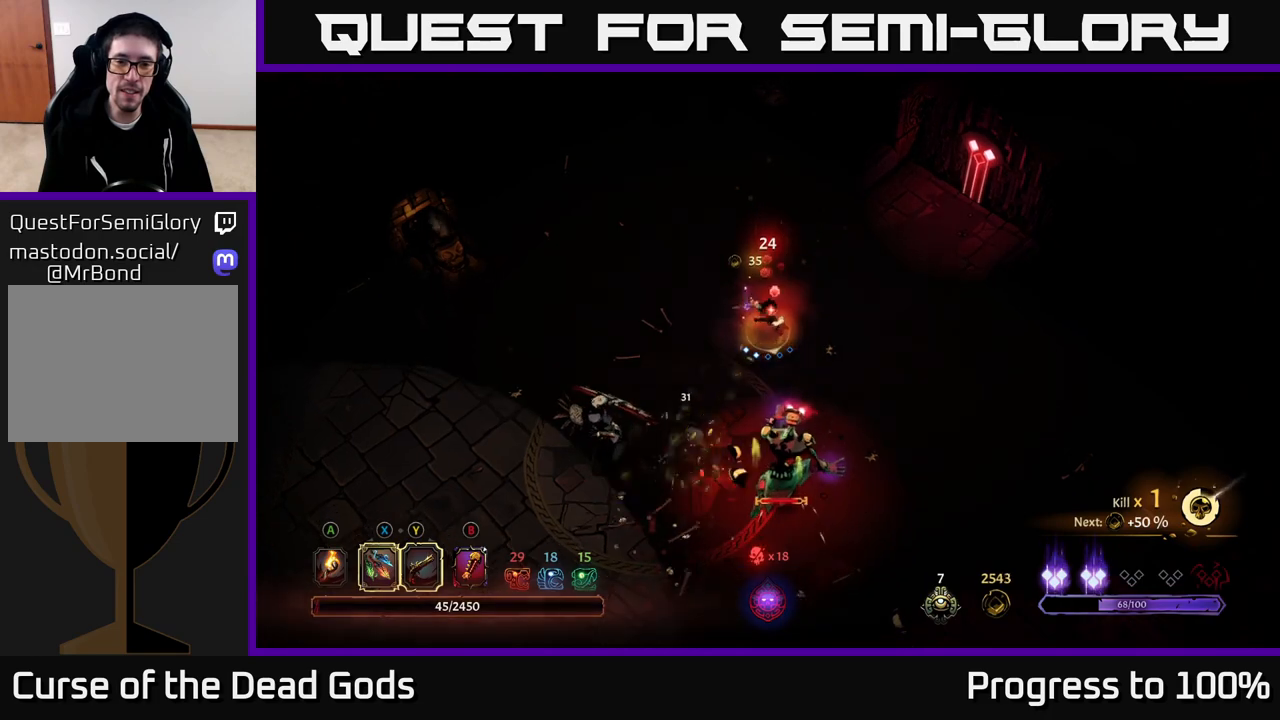
{"buttons": [], "left_stick": "down", "right_stick": "center", "events": [[133, "X", "up"], [317, "X", "down"], [450, "X", "up"]]}
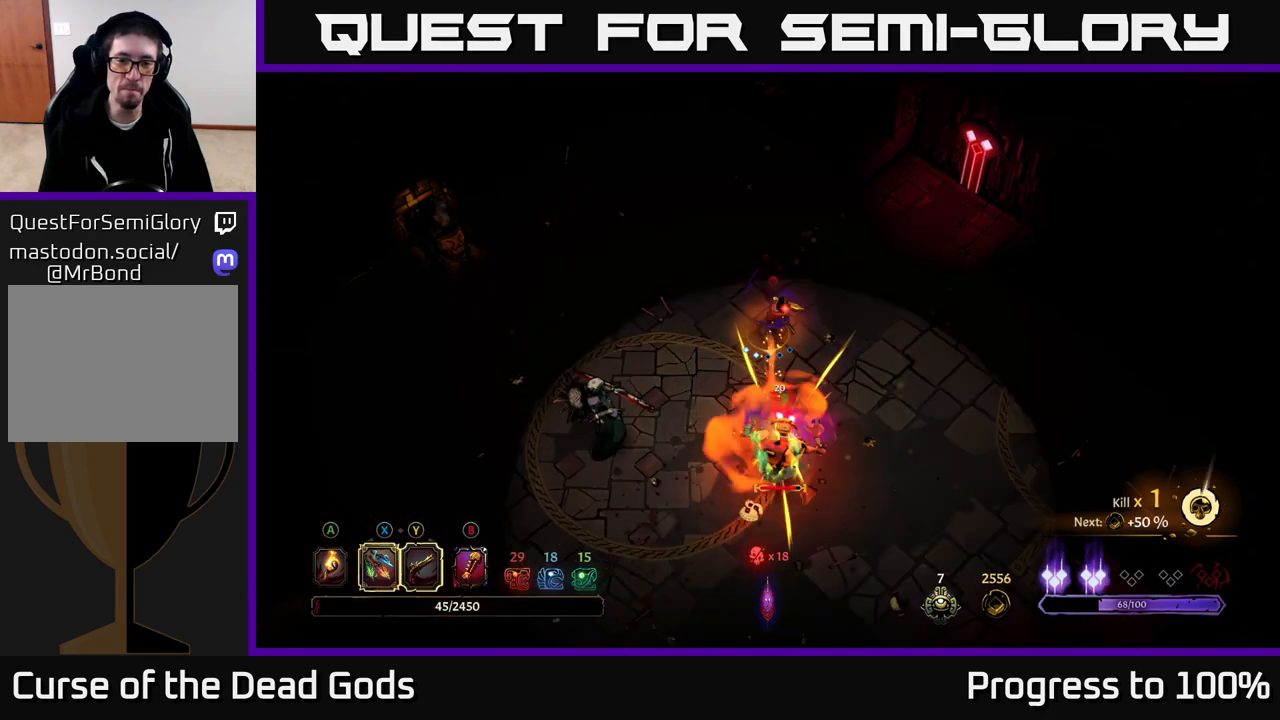
{"buttons": [], "left_stick": "down", "right_stick": "center", "events": [[200, "Y", "down"], [317, "Y", "up"]]}
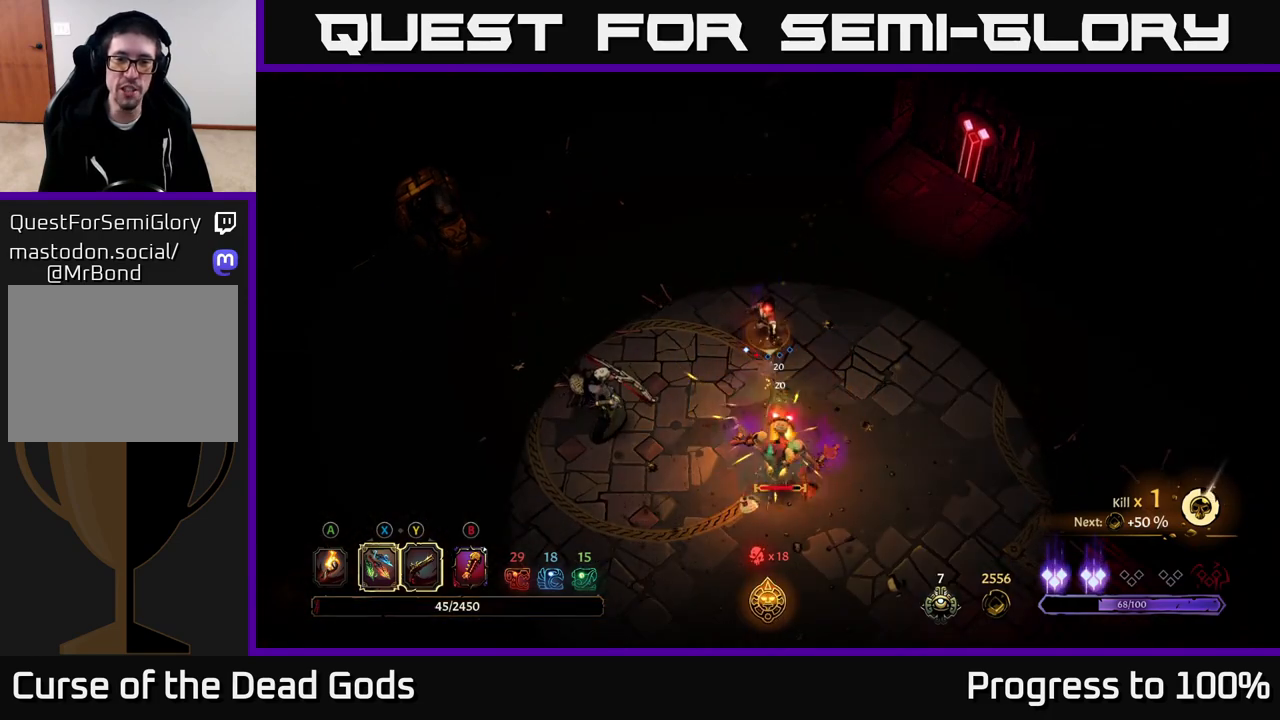
{"buttons": [], "left_stick": "up-right", "right_stick": "center", "events": [[200, "left_stick", "center"], [500, "left_stick", "up-right"]]}
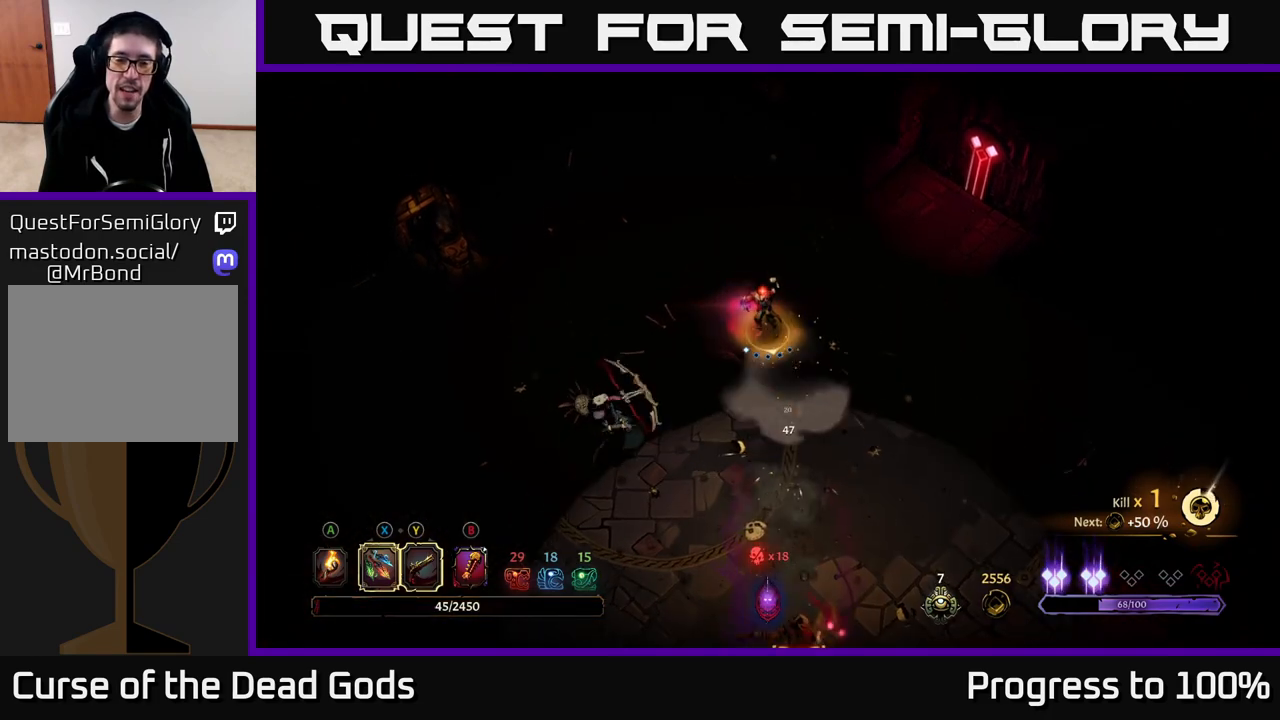
{"buttons": [], "left_stick": "right", "right_stick": "center", "events": [[67, "left_stick", "right"]]}
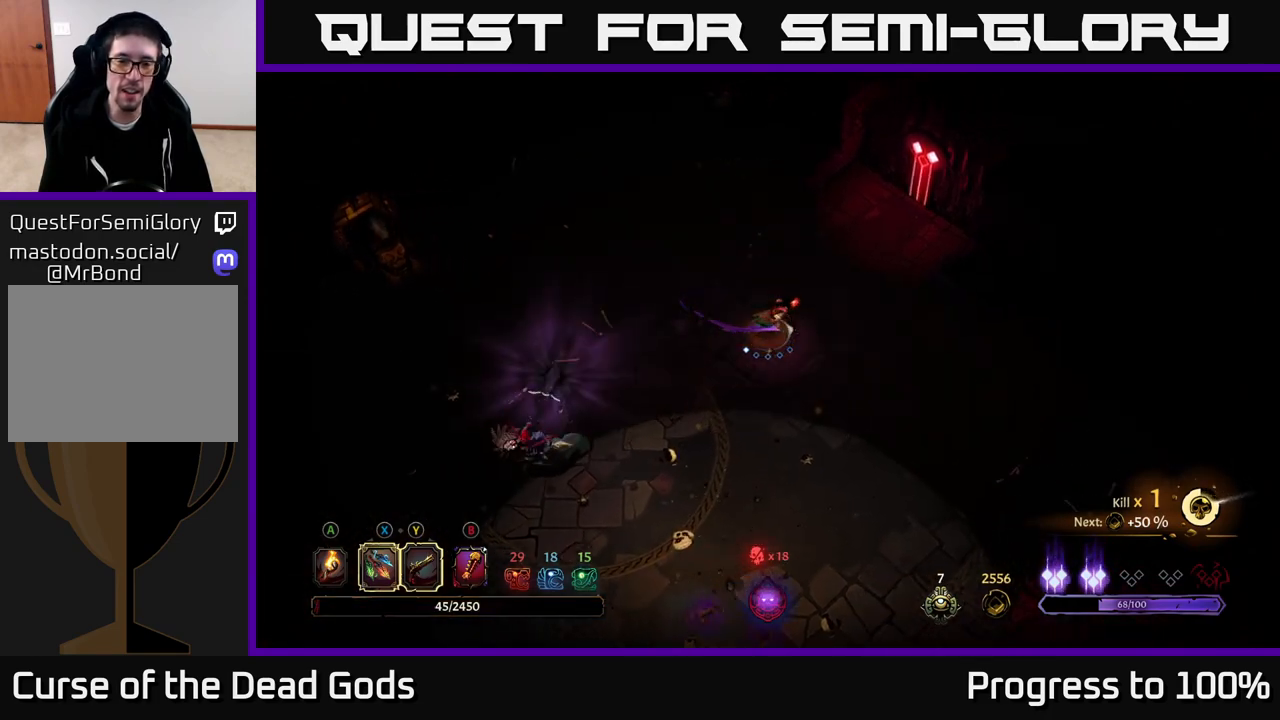
{"buttons": [], "left_stick": "down-left", "right_stick": "center", "events": [[233, "left_stick", "down"], [300, "left_stick", "down-left"]]}
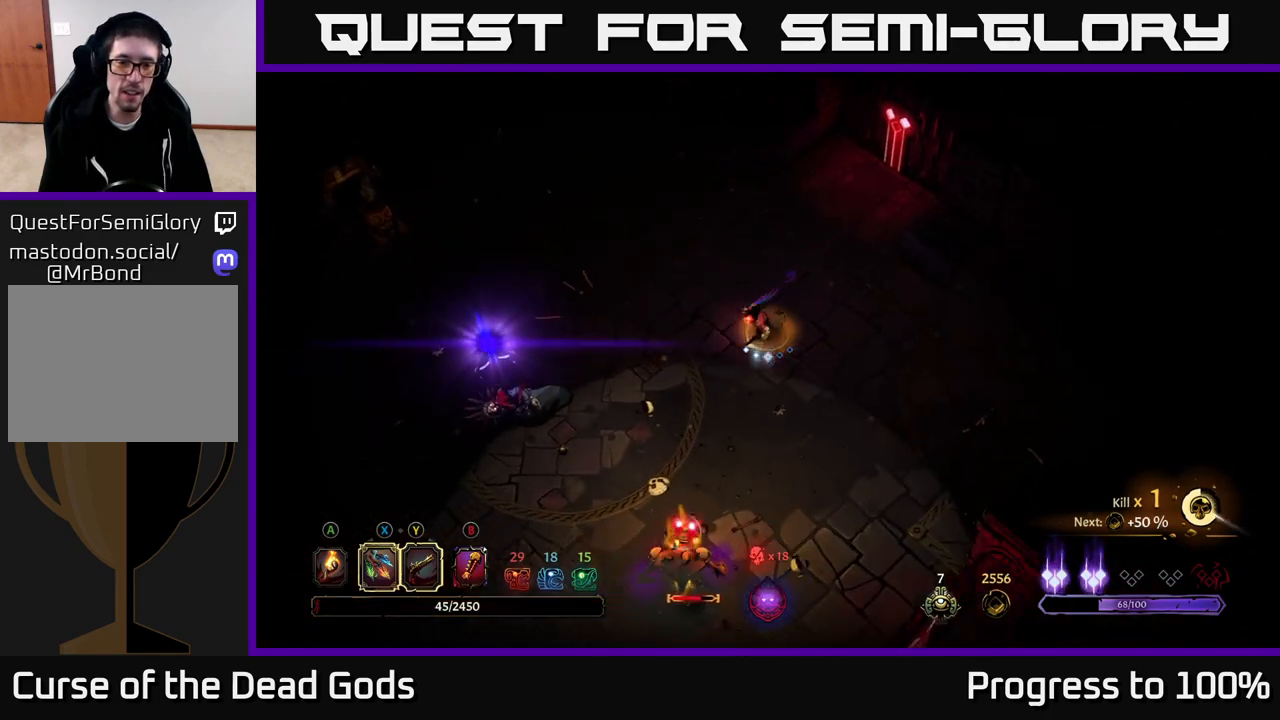
{"buttons": [], "left_stick": "down-left", "right_stick": "center", "events": [[400, "X", "down"], [500, "X", "up"]]}
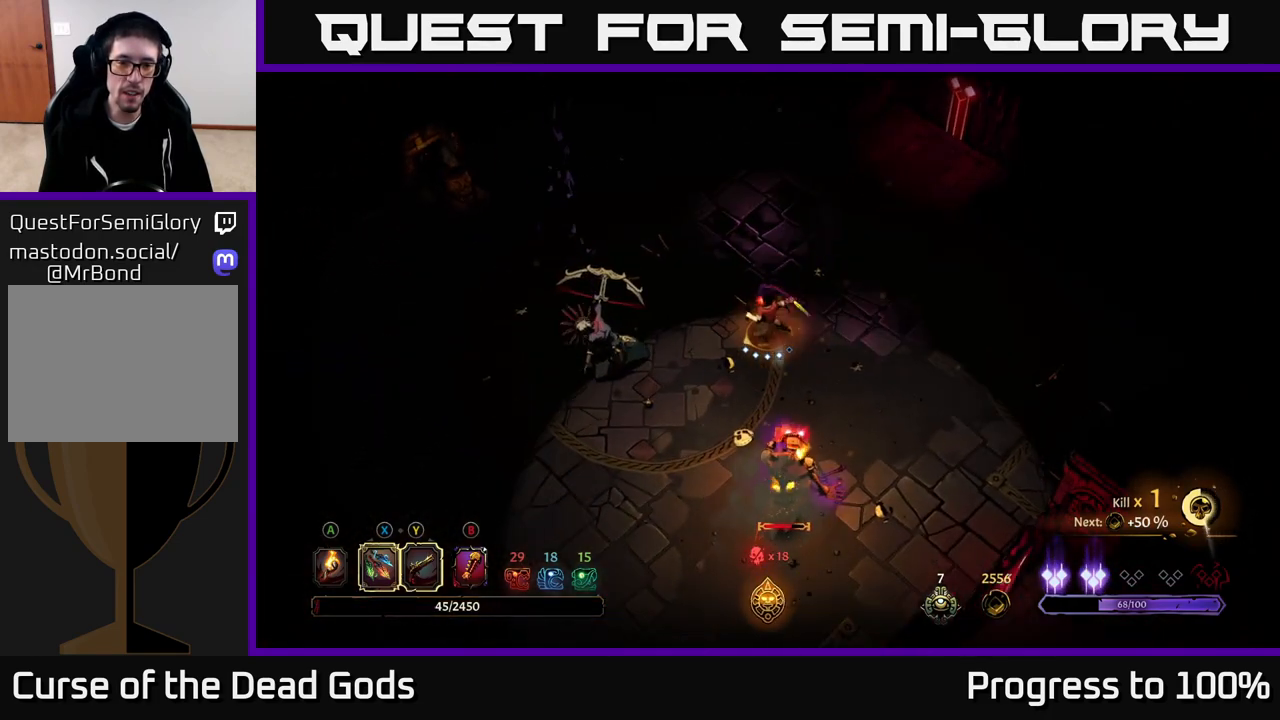
{"buttons": [], "left_stick": "down-left", "right_stick": "center", "events": [[150, "X", "down"], [267, "X", "up"]]}
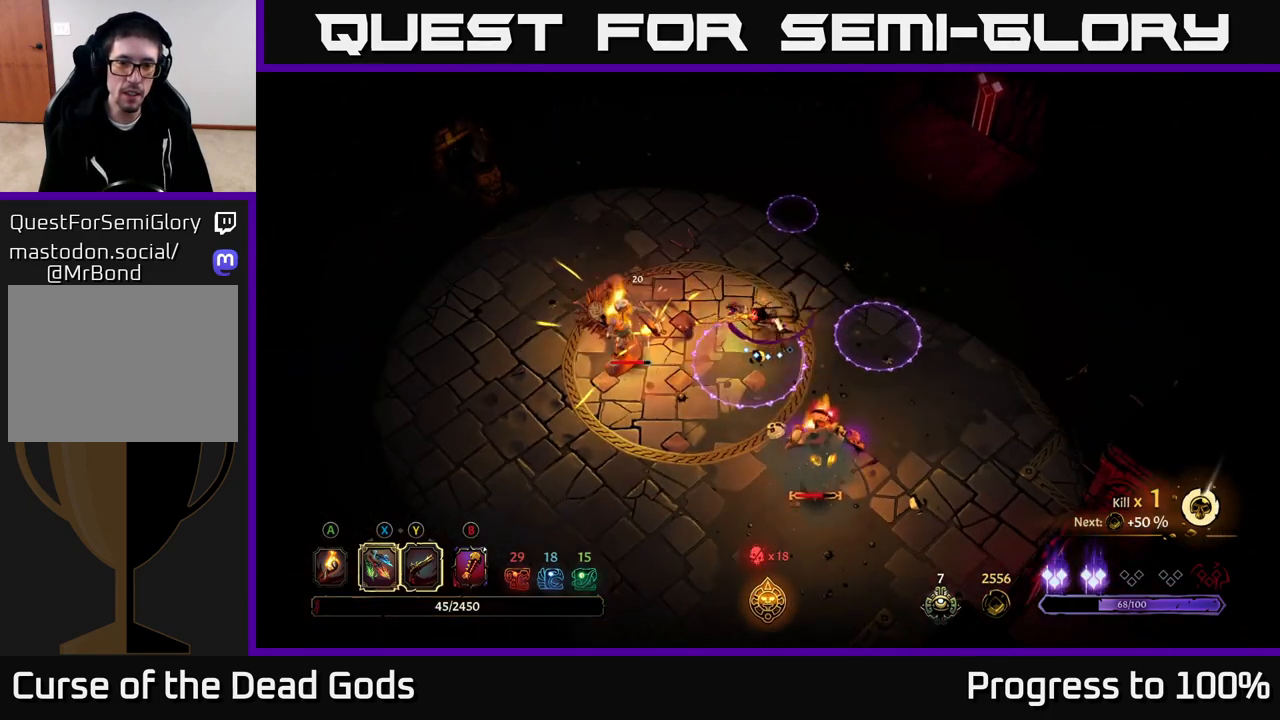
{"buttons": [], "left_stick": "down-left", "right_stick": "center", "events": [[50, "R2", "down"], [267, "R2", "up"]]}
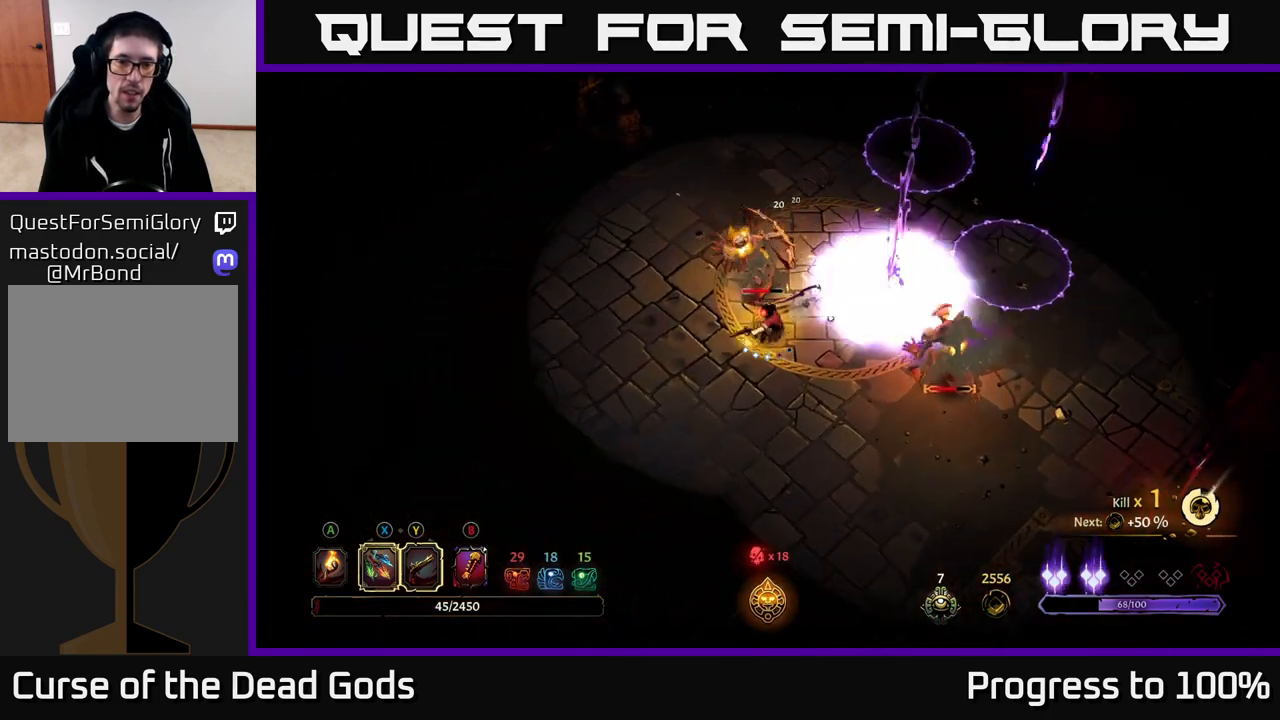
{"buttons": ["X"], "left_stick": "up", "right_stick": "center", "events": [[183, "X", "down"], [183, "left_stick", "up"], [317, "X", "up"], [467, "X", "down"]]}
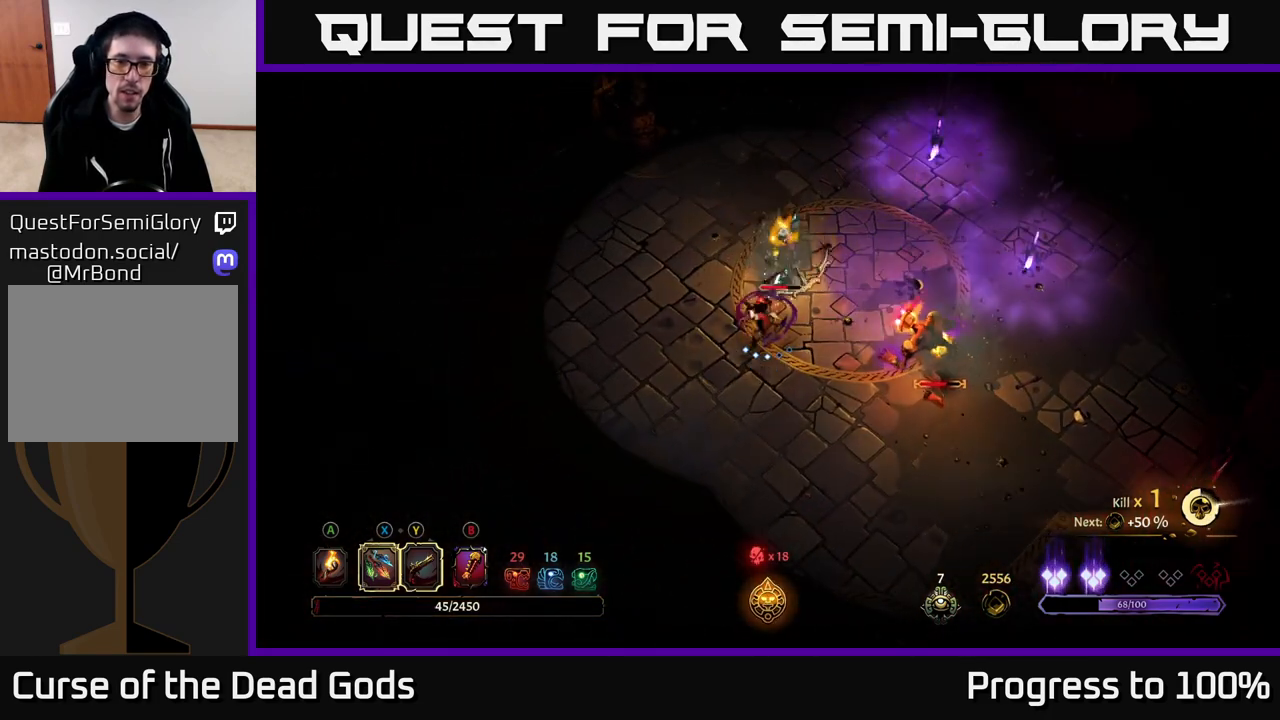
{"buttons": ["X"], "left_stick": "up", "right_stick": "center", "events": [[100, "X", "up"], [500, "X", "down"]]}
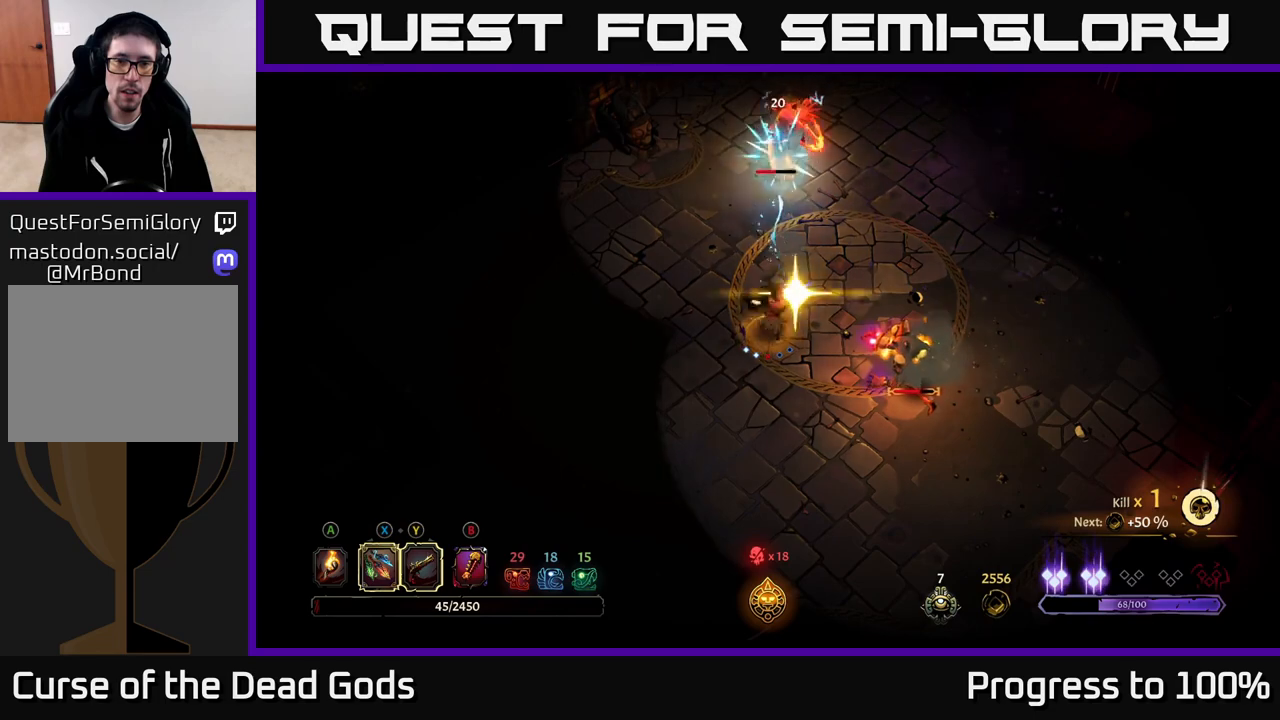
{"buttons": [], "left_stick": "up", "right_stick": "center", "events": [[83, "X", "up"]]}
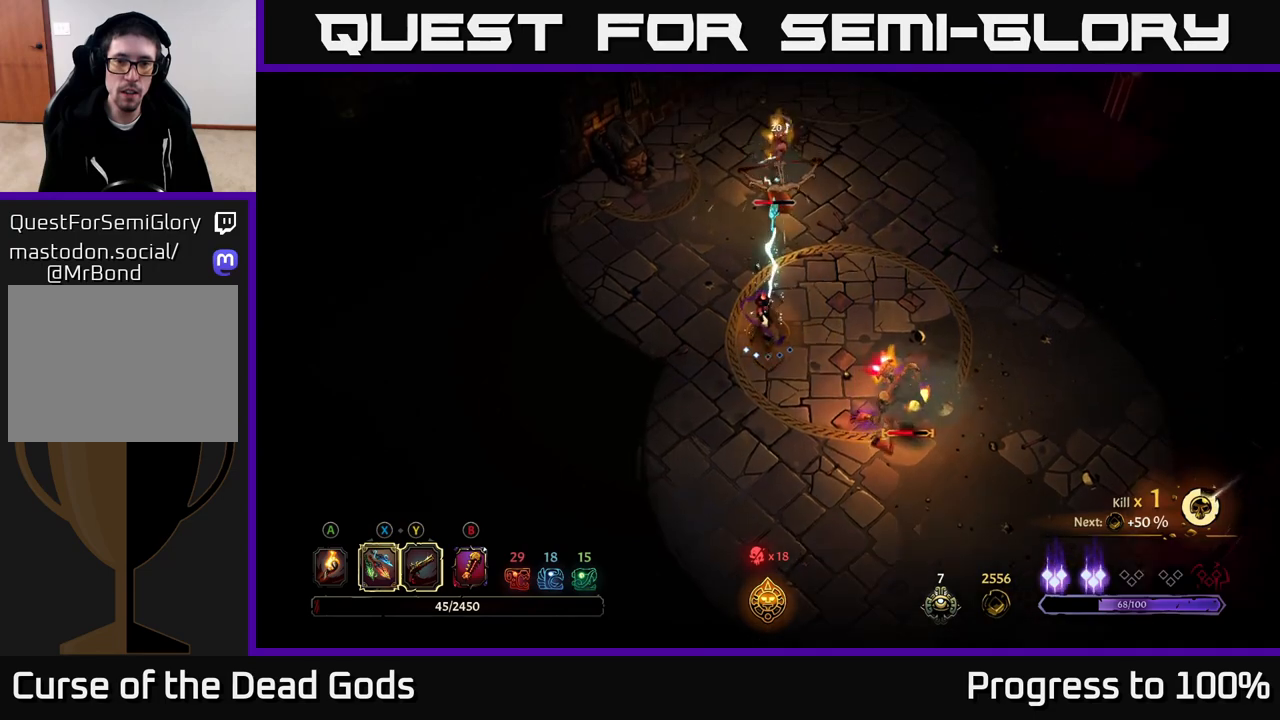
{"buttons": [], "left_stick": "up", "right_stick": "center", "events": []}
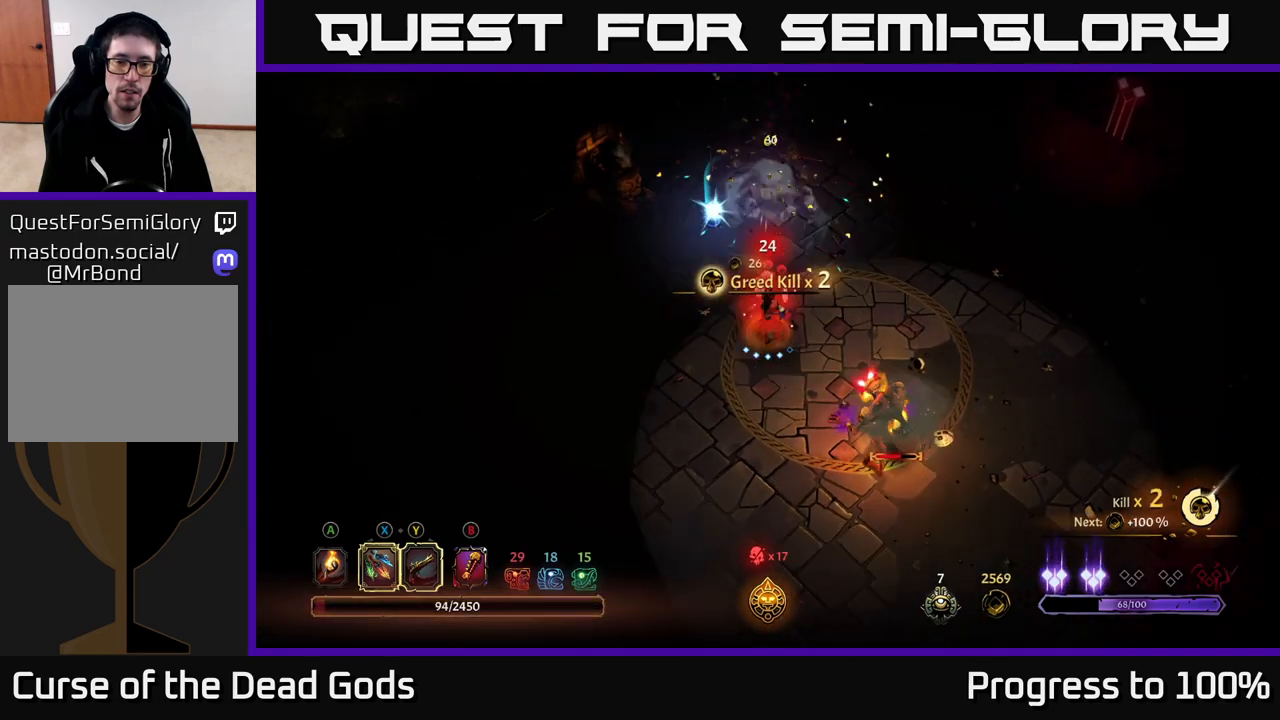
{"buttons": [], "left_stick": "down-right", "right_stick": "center", "events": [[150, "left_stick", "down-right"], [200, "X", "down"], [333, "X", "up"]]}
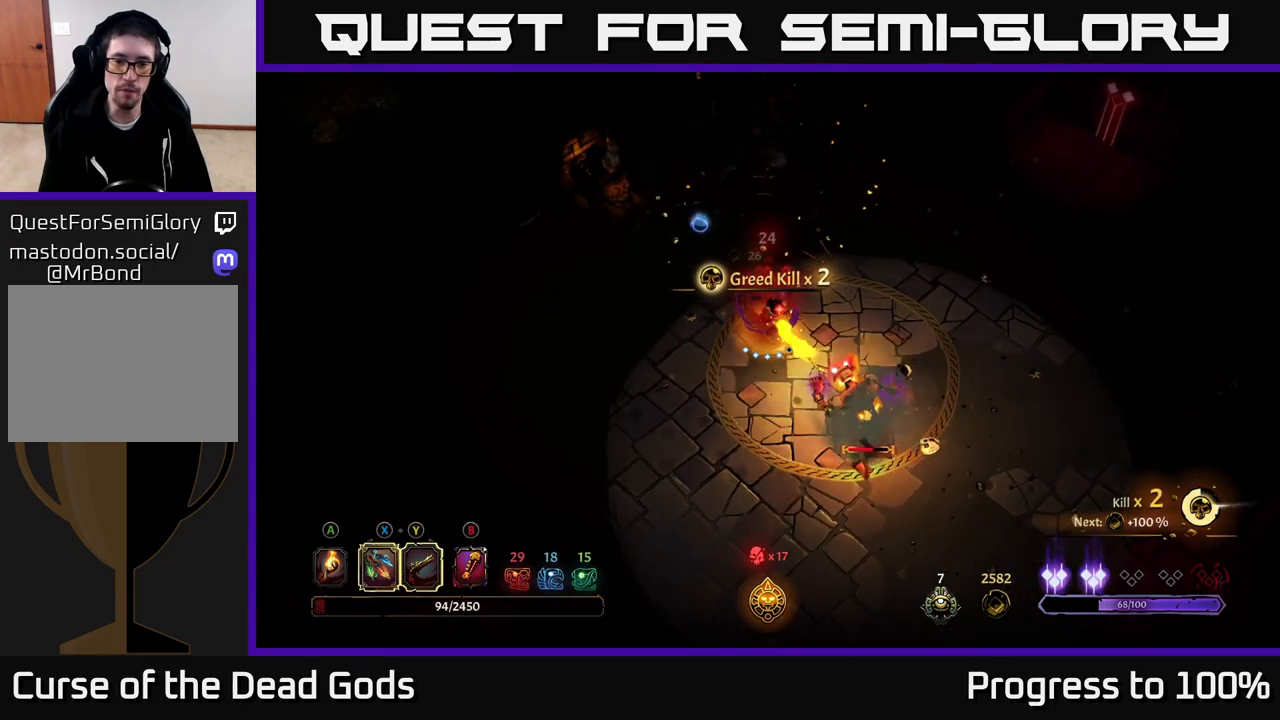
{"buttons": ["X"], "left_stick": "down-right", "right_stick": "center", "events": [[17, "X", "down"], [167, "X", "up"], [283, "X", "down"], [433, "X", "up"], [500, "X", "down"]]}
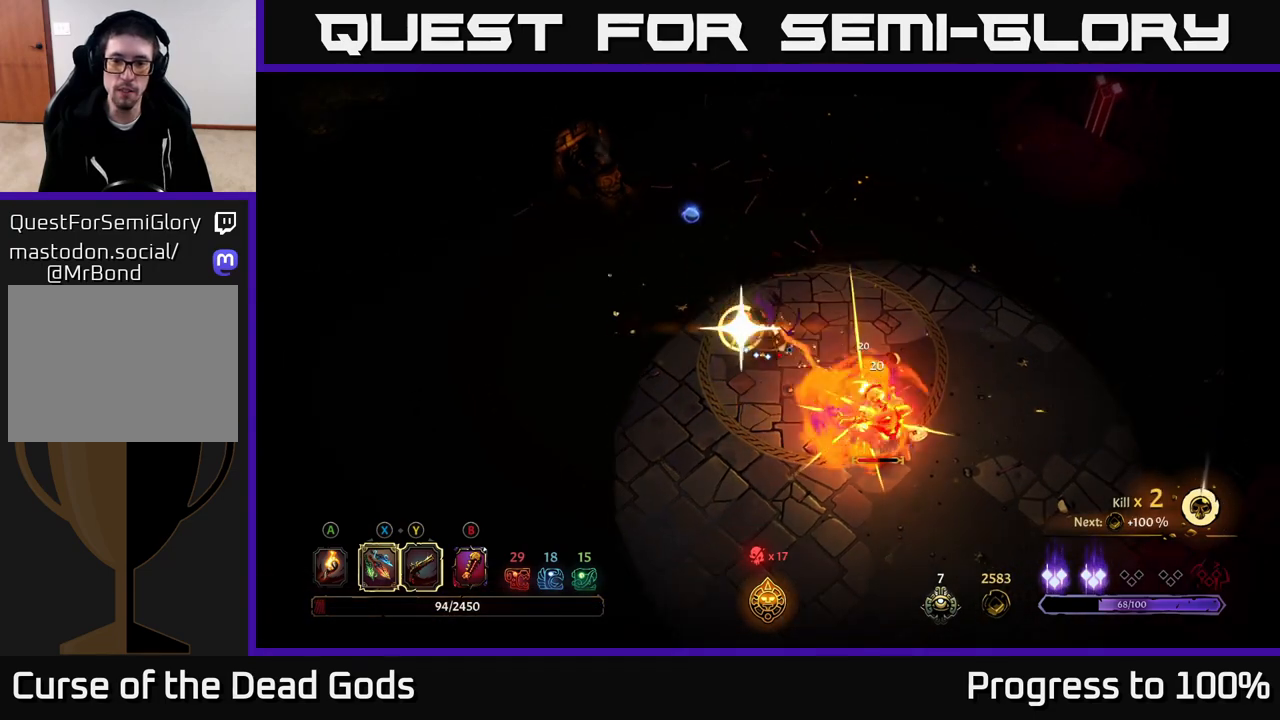
{"buttons": [], "left_stick": "center", "right_stick": "center", "events": [[133, "X", "up"], [367, "left_stick", "center"]]}
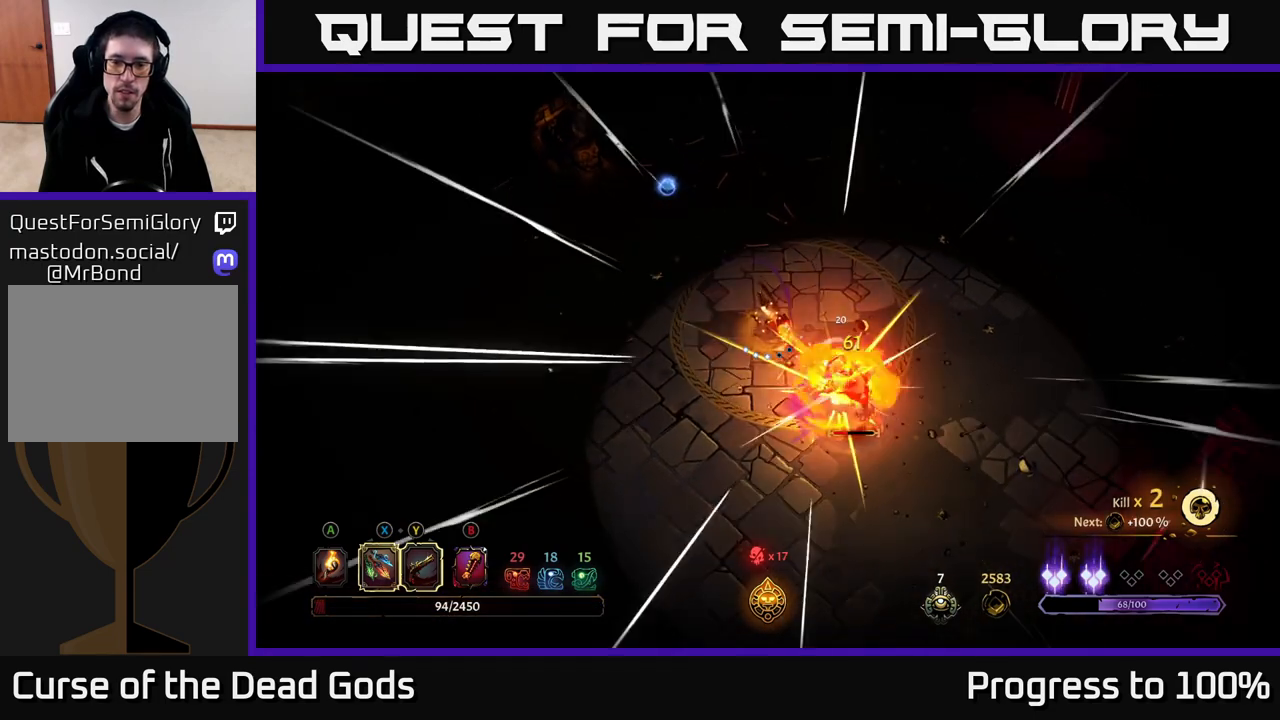
{"buttons": [], "left_stick": "center", "right_stick": "center", "events": [[250, "X", "down"], [267, "left_stick", "down"], [367, "left_stick", "down-right"], [383, "X", "up"], [483, "left_stick", "center"]]}
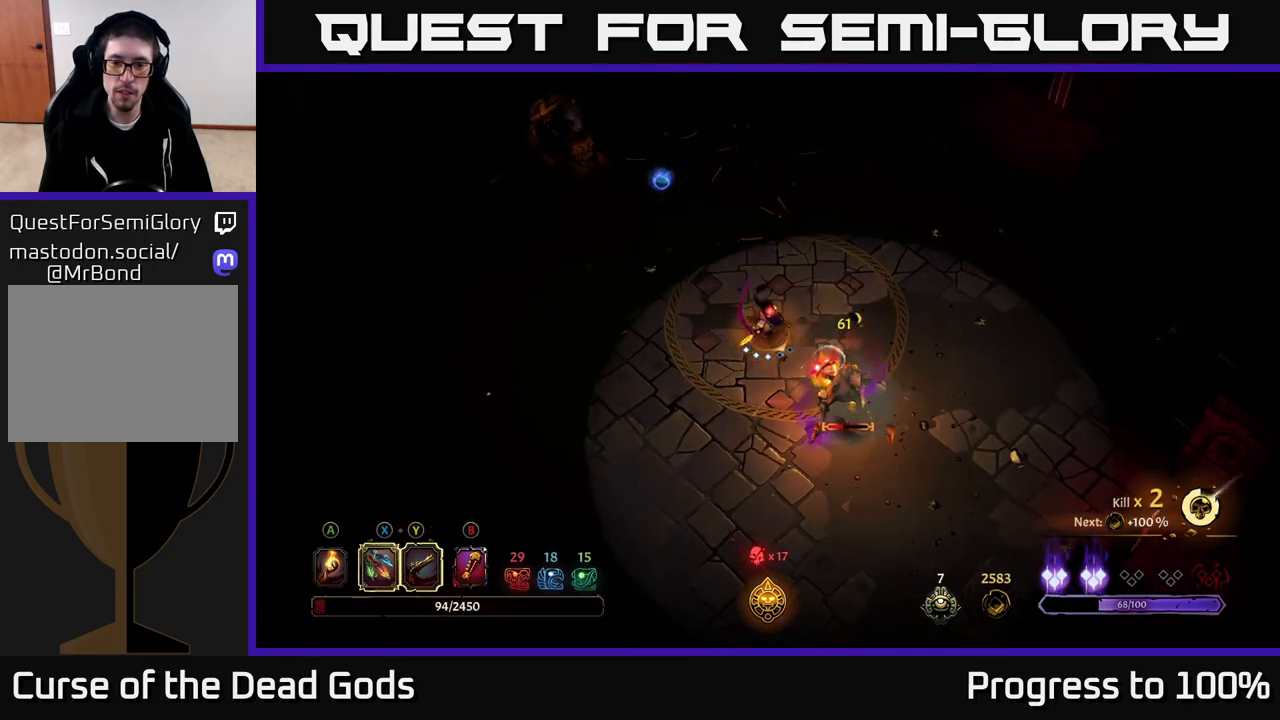
{"buttons": ["X"], "left_stick": "center", "right_stick": "center", "events": [[50, "X", "down"], [183, "X", "up"], [450, "X", "down"]]}
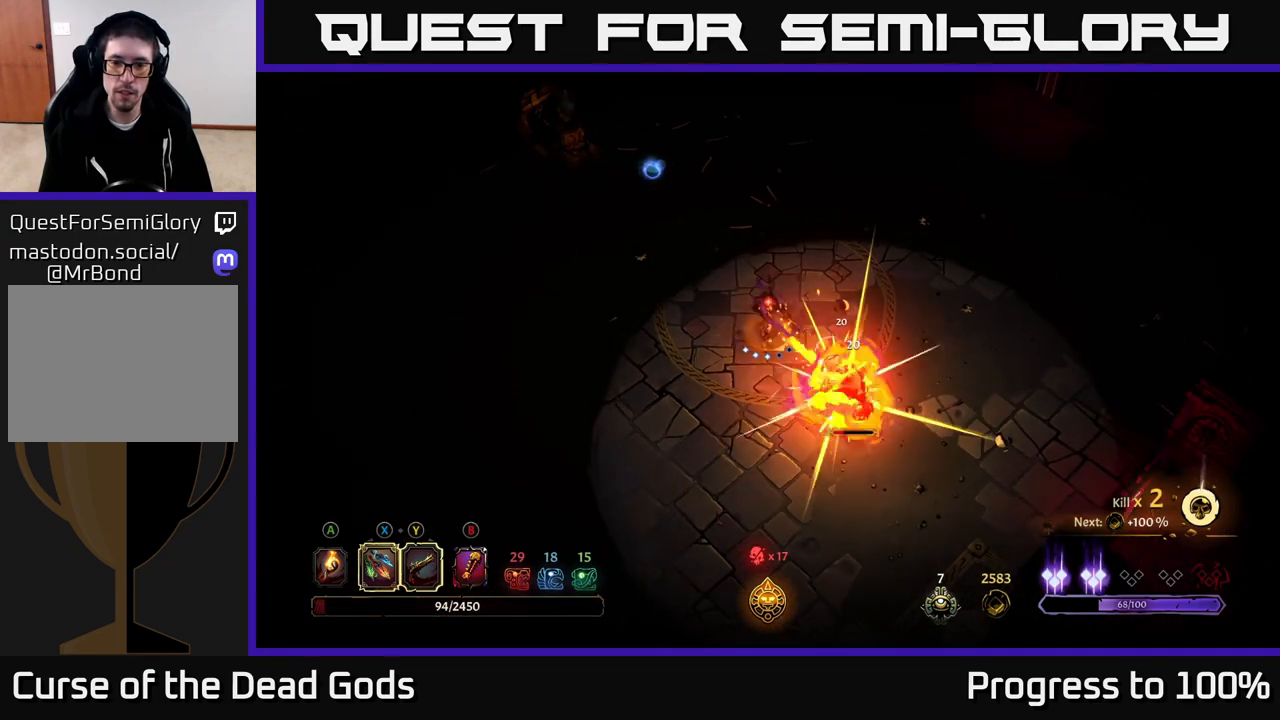
{"buttons": [], "left_stick": "center", "right_stick": "center", "events": [[67, "X", "up"]]}
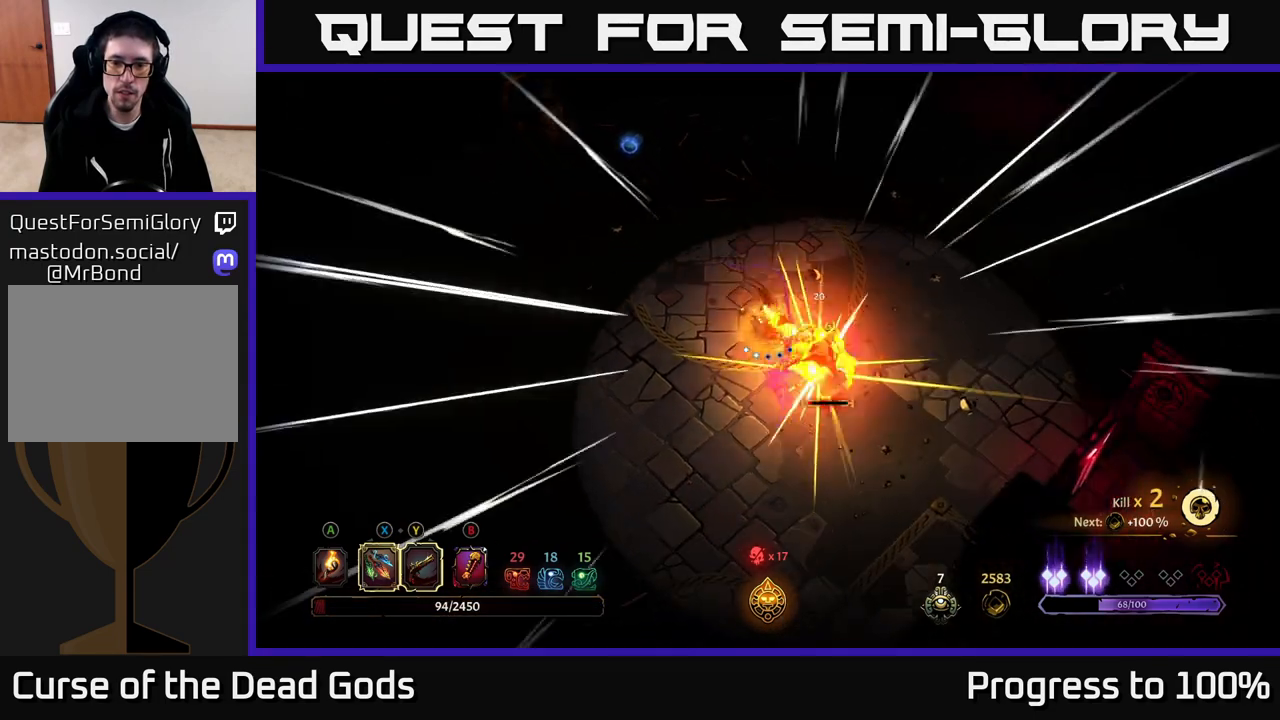
{"buttons": ["Y"], "left_stick": "center", "right_stick": "center", "events": [[300, "Y", "down"]]}
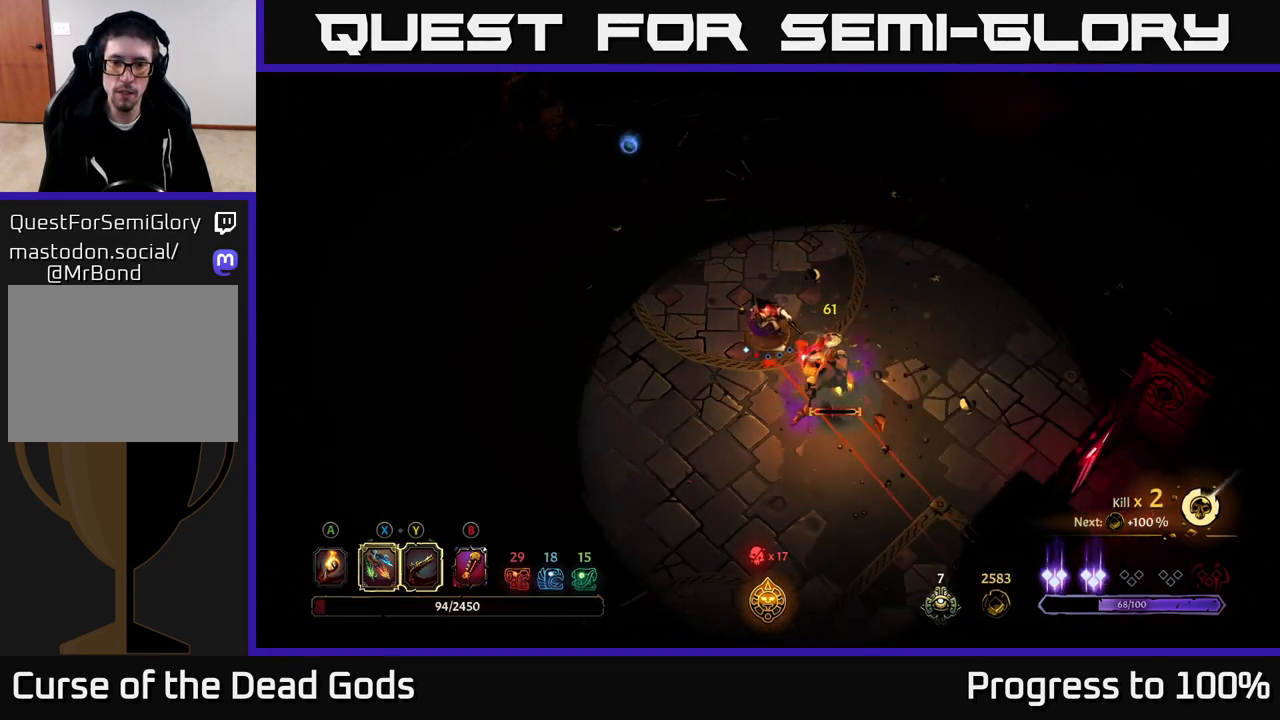
{"buttons": [], "left_stick": "center", "right_stick": "center", "events": [[433, "Y", "up"]]}
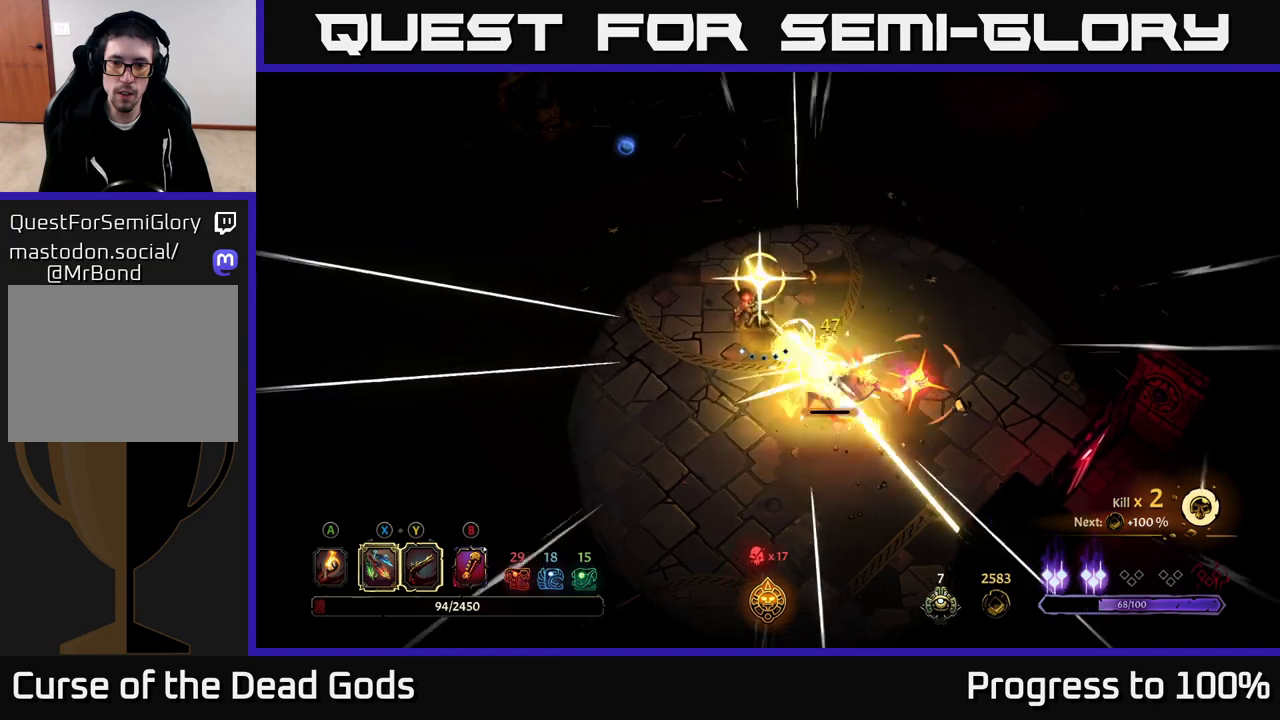
{"buttons": [], "left_stick": "down", "right_stick": "center", "events": [[100, "left_stick", "up-right"], [133, "R2", "down"], [250, "R2", "up"], [333, "left_stick", "down-right"], [417, "left_stick", "down"]]}
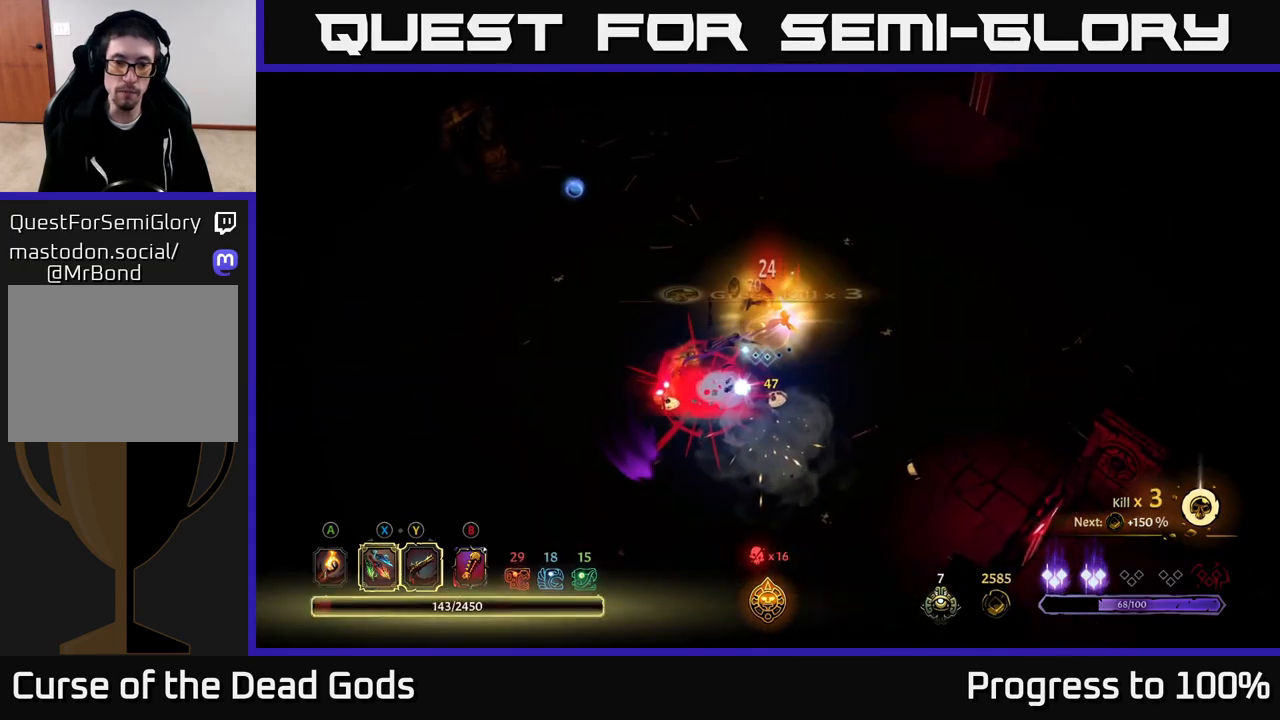
{"buttons": [], "left_stick": "center", "right_stick": "center", "events": [[217, "left_stick", "center"]]}
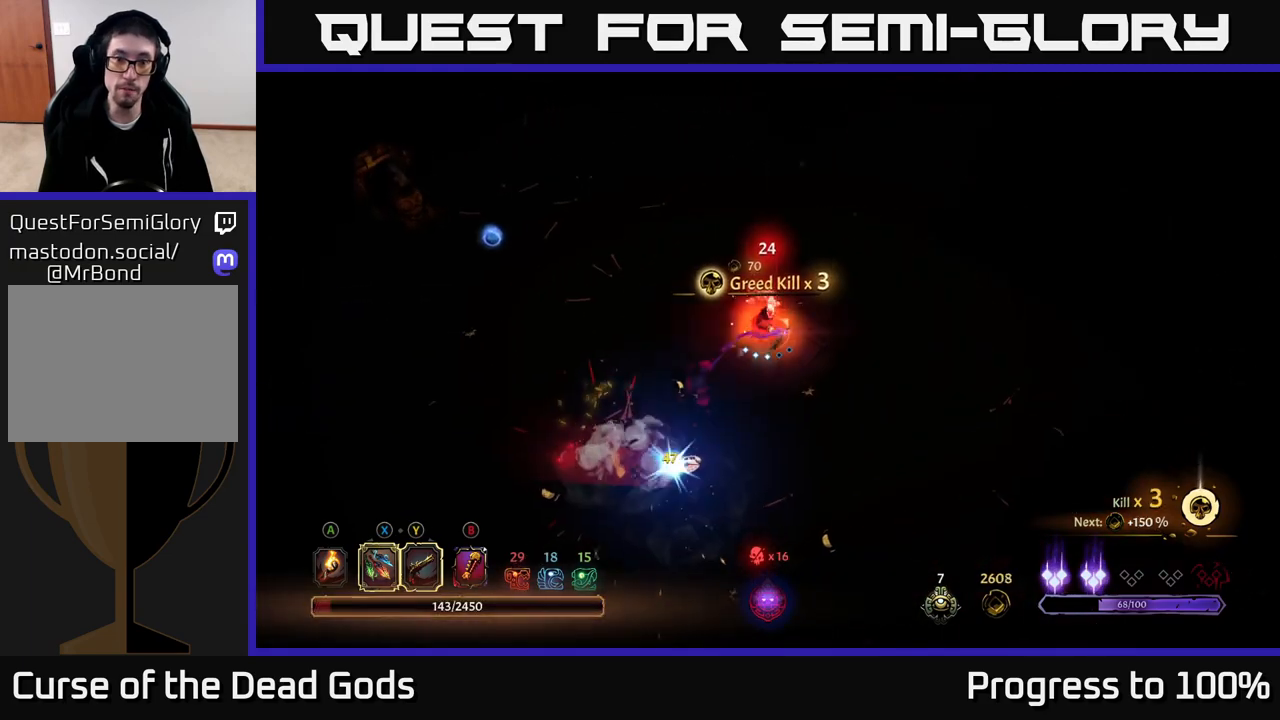
{"buttons": [], "left_stick": "down", "right_stick": "center", "events": [[183, "left_stick", "down"], [417, "A", "down"], [500, "A", "up"]]}